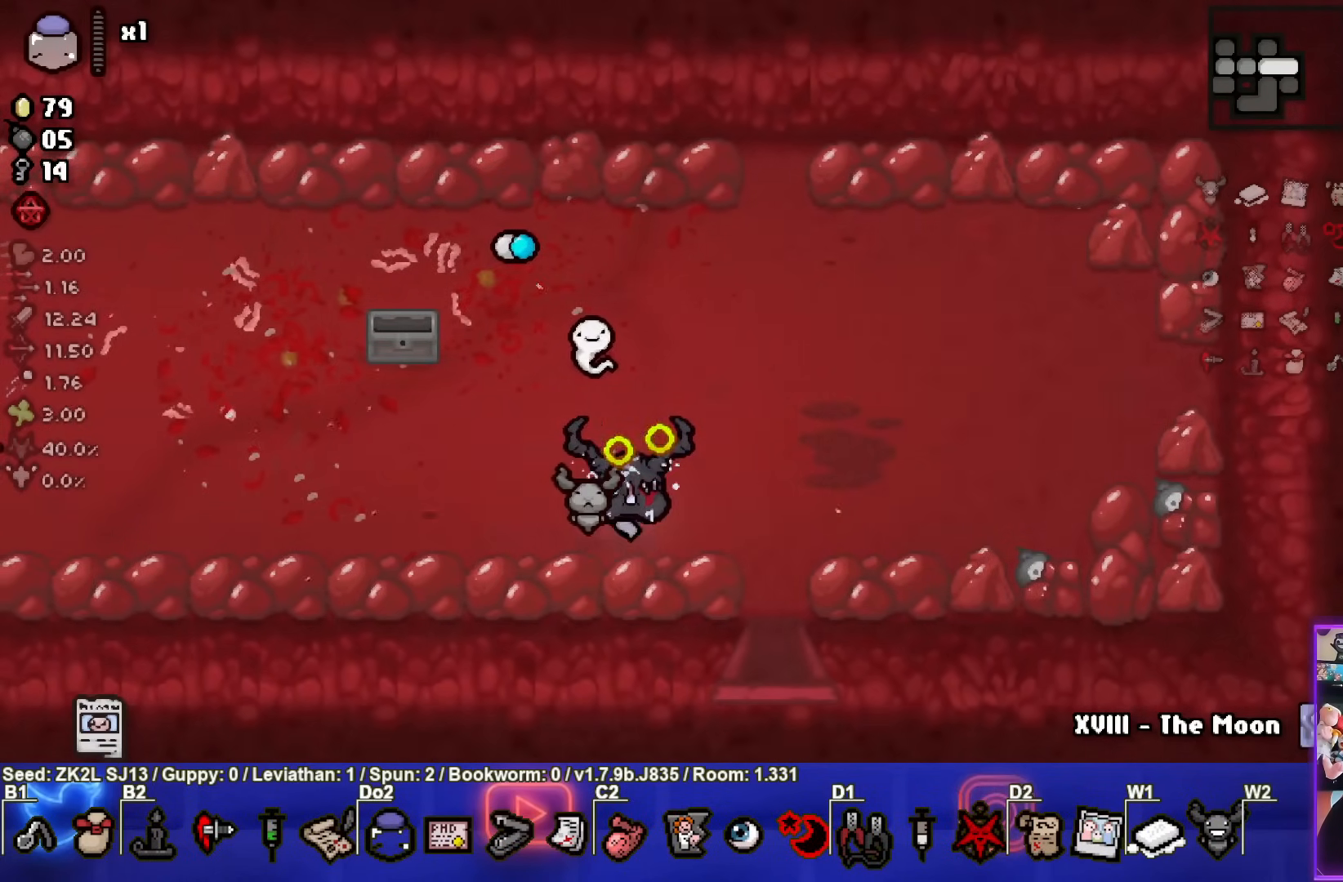
Gameplay with a controller (PlayStation layout); each line is a JSON object with the inputs held at the frame after it. "events" lists button and stick changes between this image and that frame as [ms after this image, input, new state], when the widget could be followed in between. Not read: L3 R3.
{"buttons": ["CROSS"], "left_stick": "down", "right_stick": "center", "events": [[267, "left_stick", "down"]]}
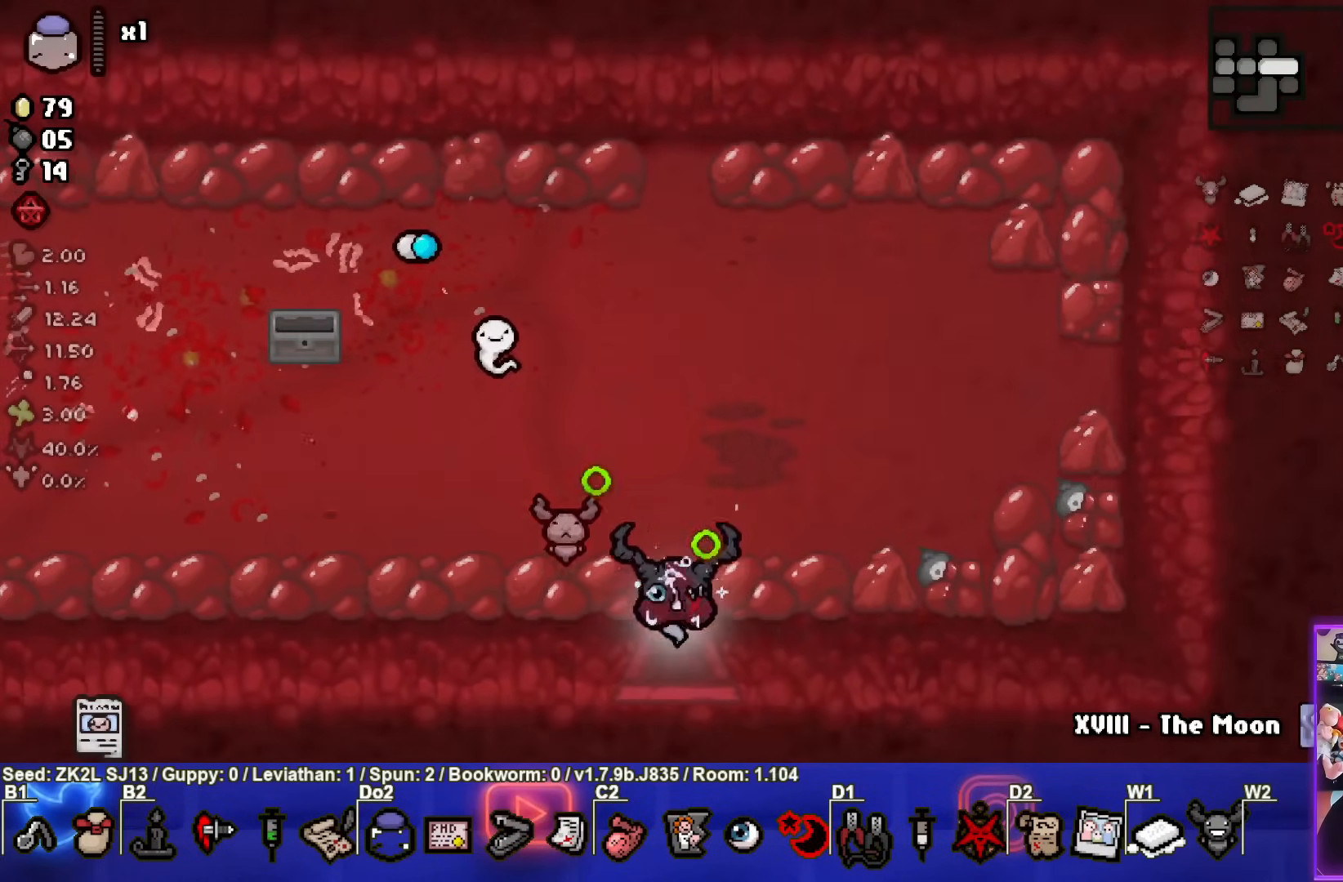
{"buttons": ["CROSS"], "left_stick": "center", "right_stick": "center", "events": [[167, "left_stick", "center"]]}
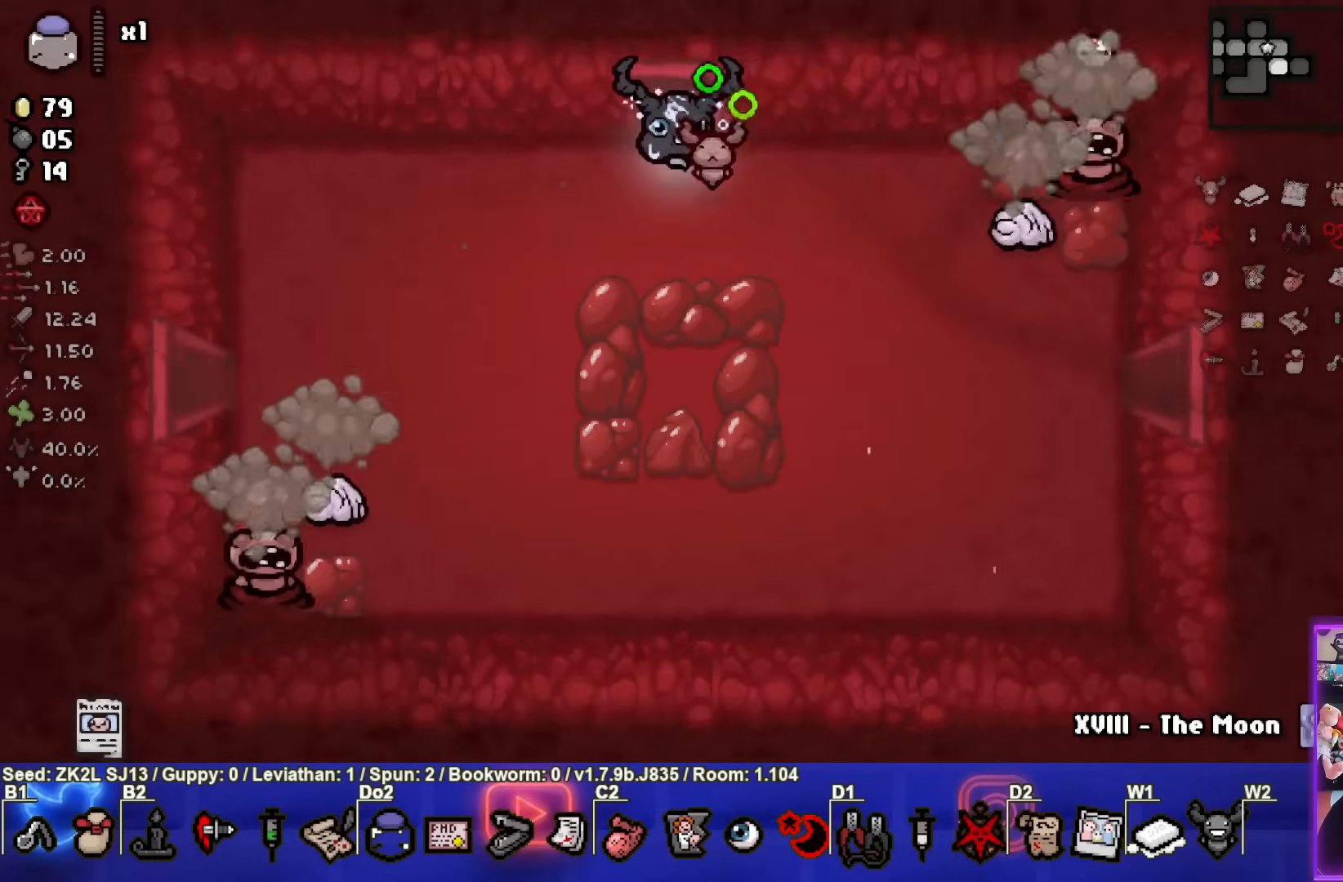
{"buttons": ["CIRCLE"], "left_stick": "center", "right_stick": "center", "events": [[117, "left_stick", "right"], [200, "CIRCLE", "down"], [267, "CROSS", "up"], [400, "CIRCLE", "up"], [450, "left_stick", "center"], [467, "CIRCLE", "down"]]}
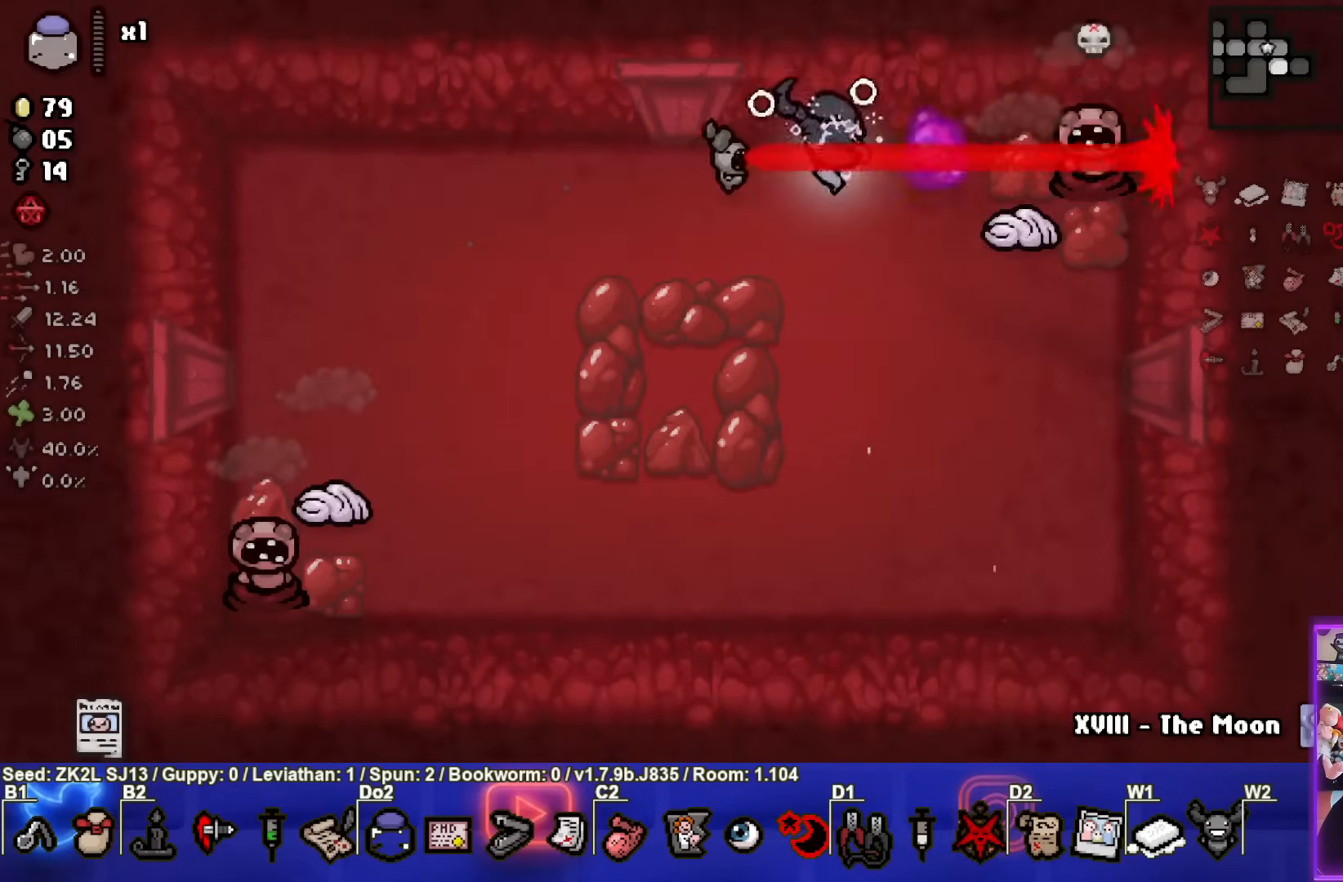
{"buttons": ["SQUARE"], "left_stick": "down-right", "right_stick": "center", "events": [[17, "left_stick", "left"], [233, "left_stick", "down"], [333, "CROSS", "down"], [367, "left_stick", "down-right"], [383, "SQUARE", "down"], [400, "CIRCLE", "up"], [417, "CROSS", "up"]]}
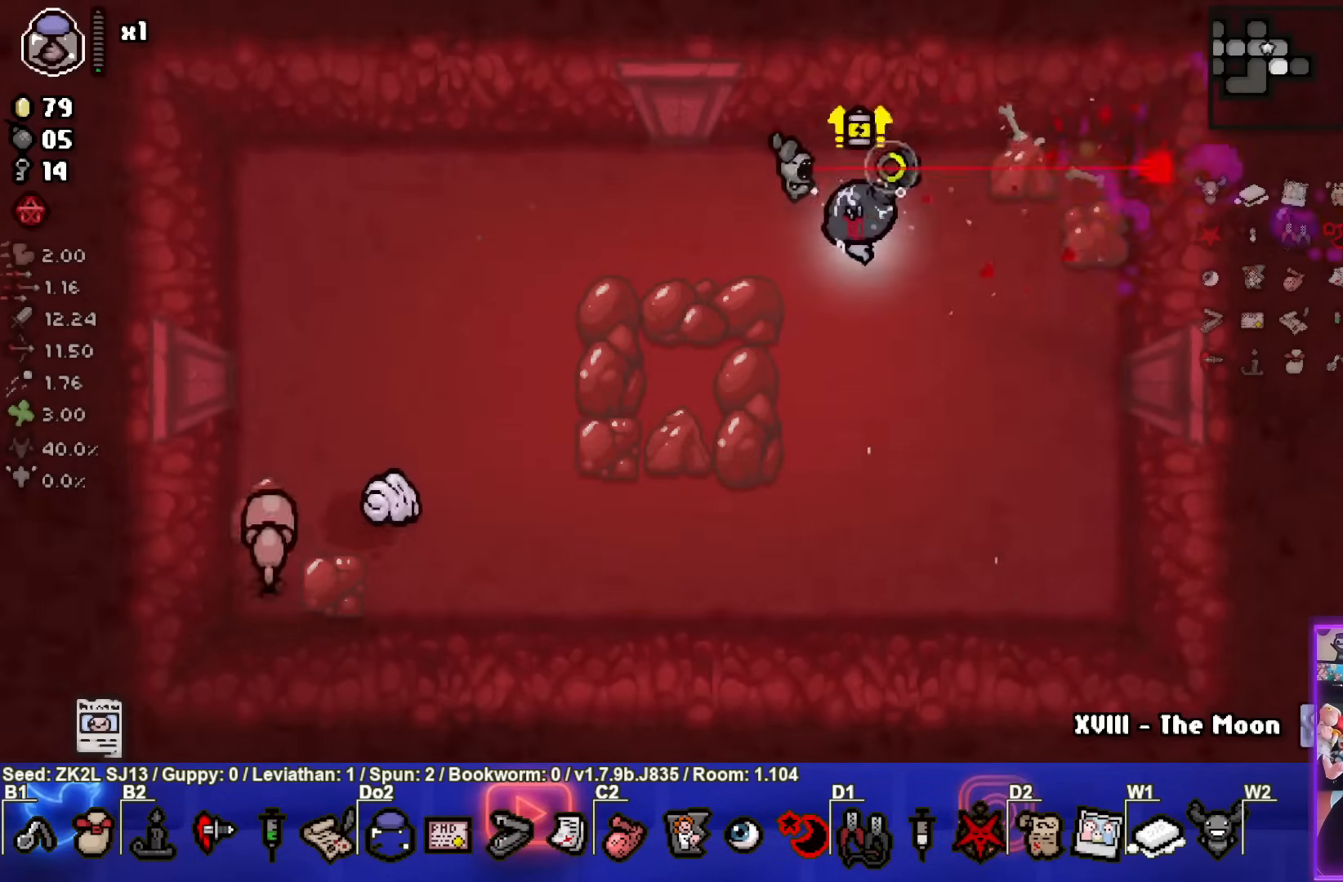
{"buttons": ["SQUARE"], "left_stick": "down-left", "right_stick": "center", "events": [[33, "left_stick", "center"], [133, "left_stick", "down-left"]]}
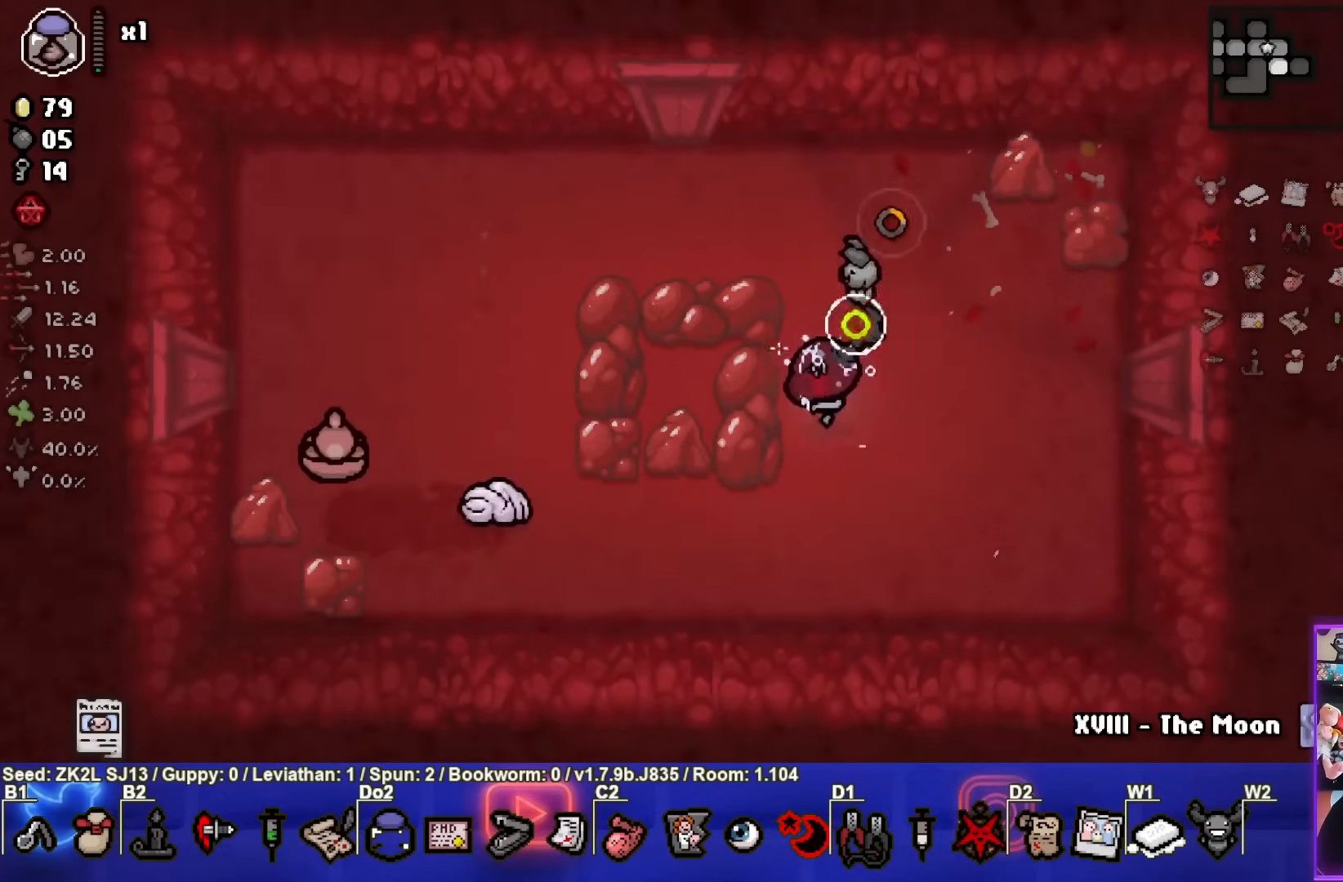
{"buttons": ["SQUARE"], "left_stick": "right", "right_stick": "center", "events": [[50, "SQUARE", "up"], [50, "left_stick", "center"], [100, "SQUARE", "down"], [133, "left_stick", "right"]]}
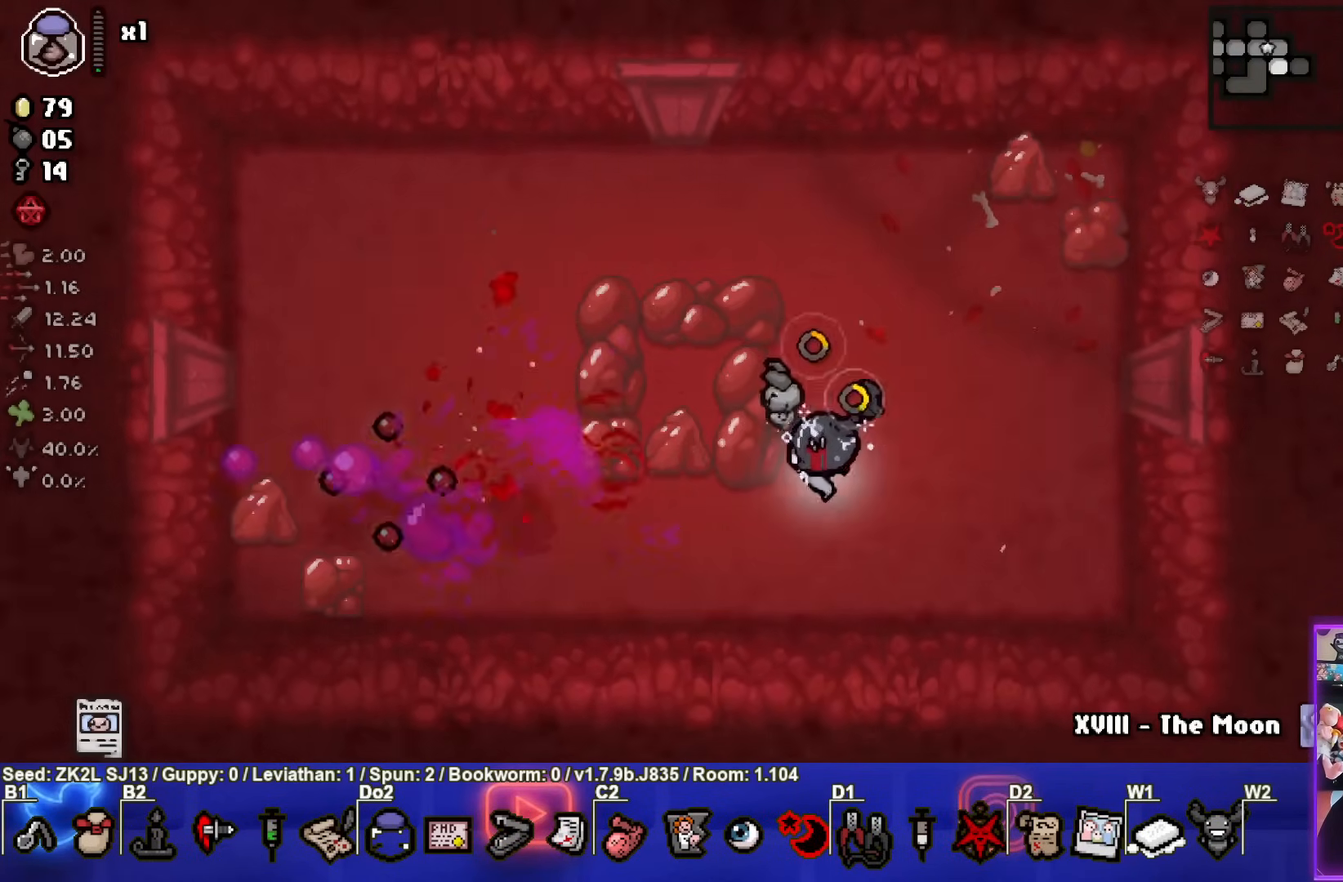
{"buttons": ["SQUARE"], "left_stick": "center", "right_stick": "center", "events": [[283, "left_stick", "up"], [500, "left_stick", "center"]]}
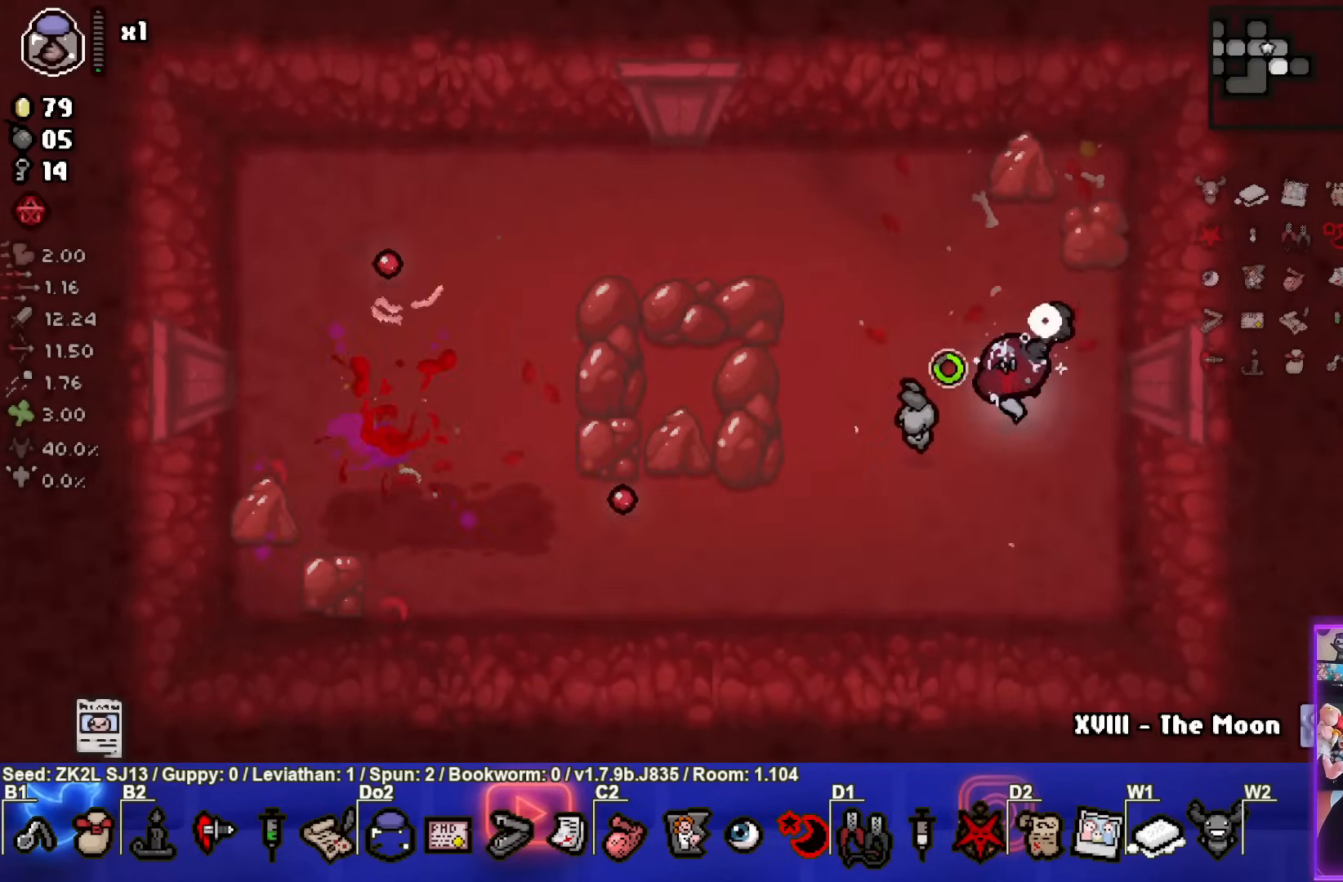
{"buttons": ["SQUARE"], "left_stick": "left", "right_stick": "center", "events": [[217, "left_stick", "up"], [400, "left_stick", "center"], [483, "left_stick", "left"]]}
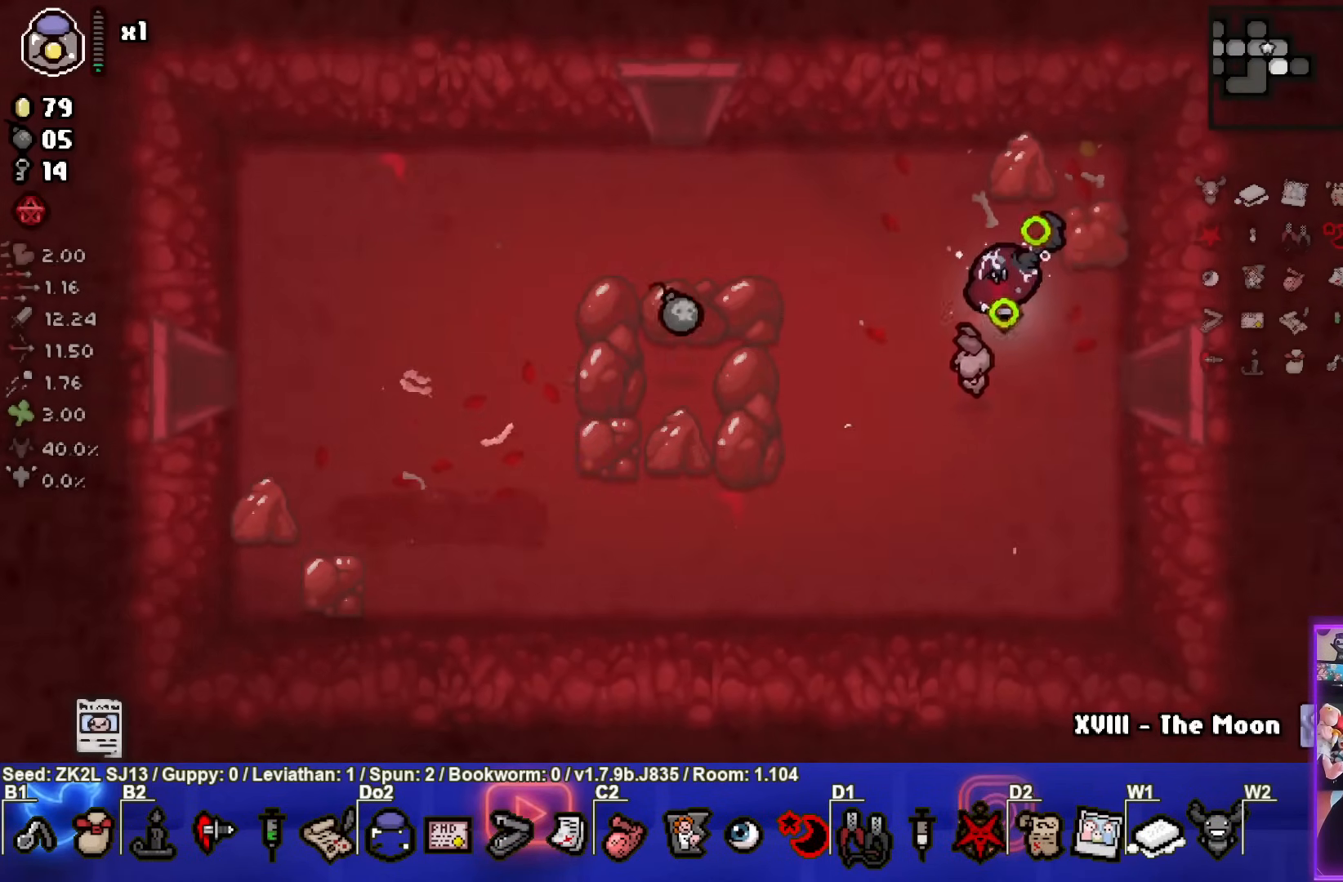
{"buttons": ["CROSS", "CIRCLE"], "left_stick": "right", "right_stick": "center", "events": [[233, "CROSS", "down"], [350, "SQUARE", "up"], [367, "left_stick", "right"], [467, "CIRCLE", "down"]]}
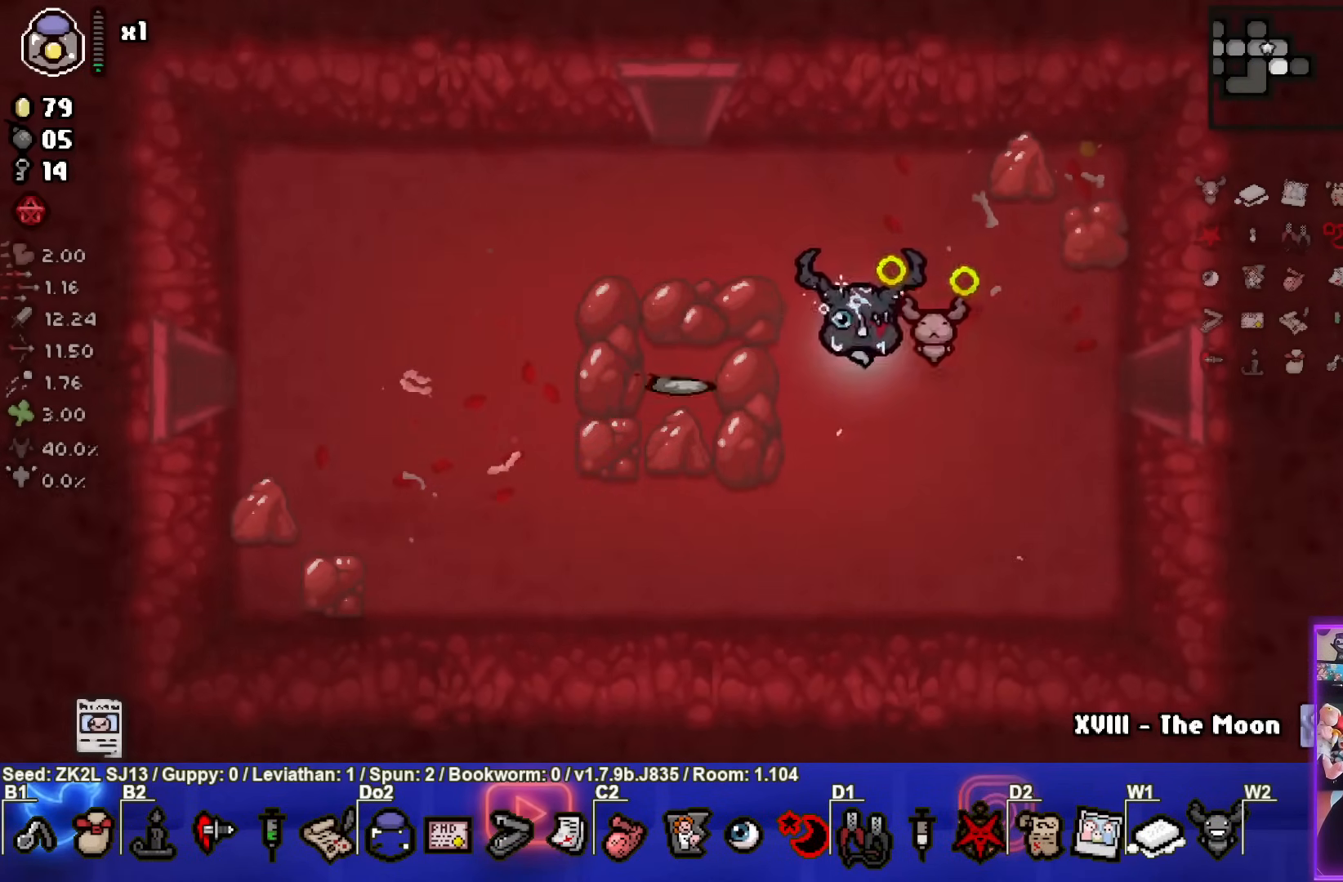
{"buttons": ["CIRCLE"], "left_stick": "right", "right_stick": "center", "events": [[17, "CROSS", "up"], [150, "left_stick", "center"], [267, "left_stick", "right"]]}
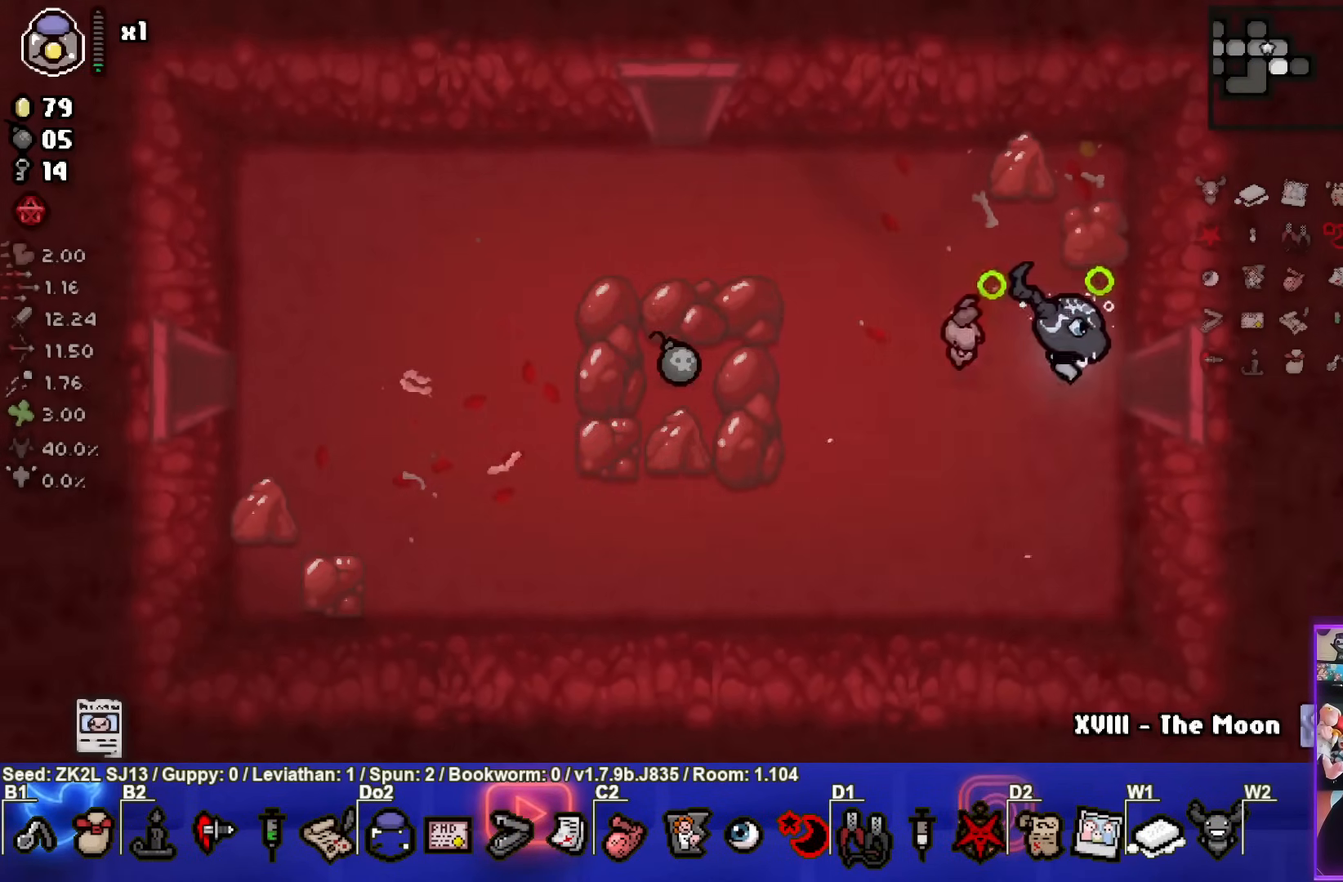
{"buttons": ["CIRCLE"], "left_stick": "center", "right_stick": "center", "events": [[83, "left_stick", "center"]]}
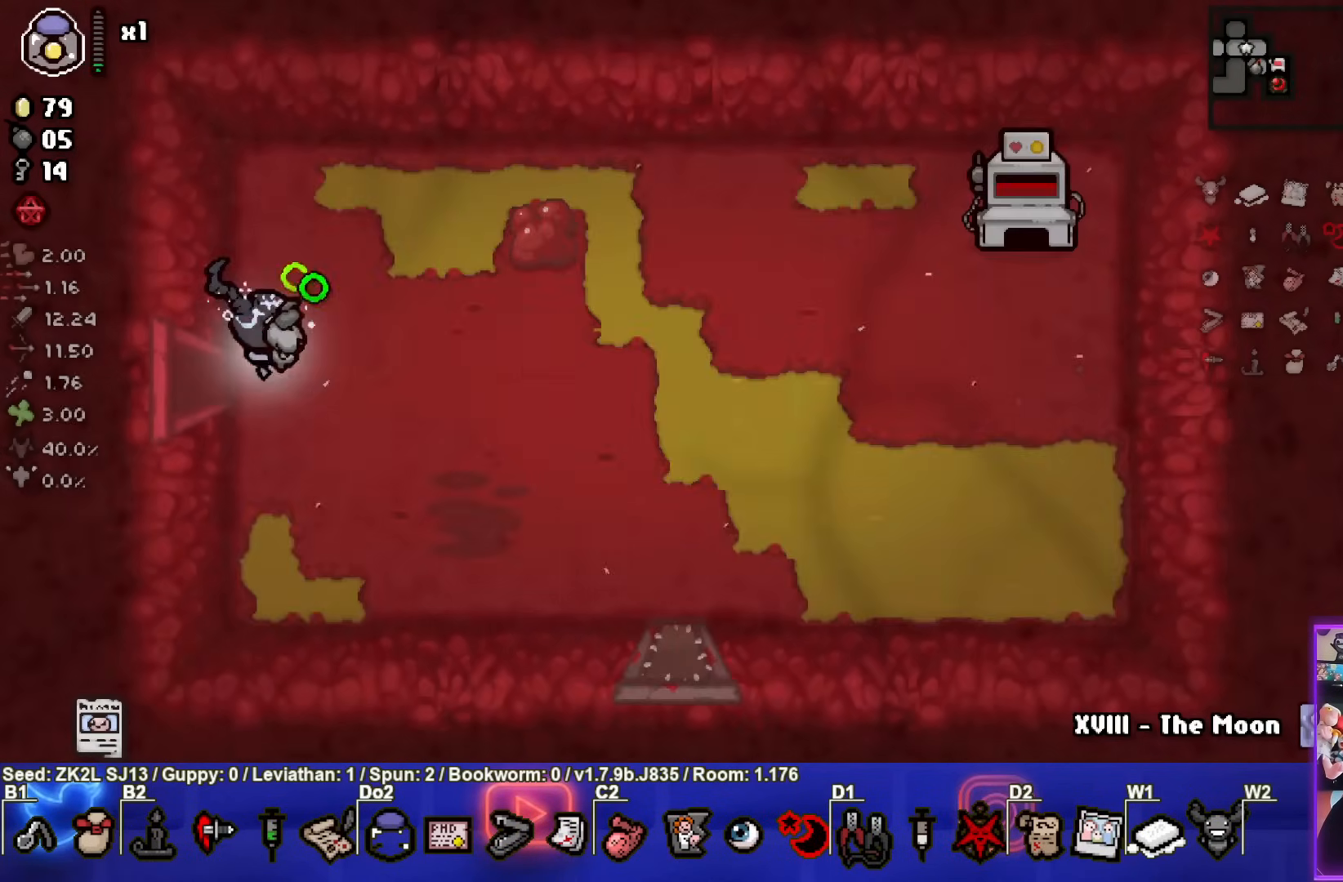
{"buttons": ["CIRCLE"], "left_stick": "center", "right_stick": "center", "events": []}
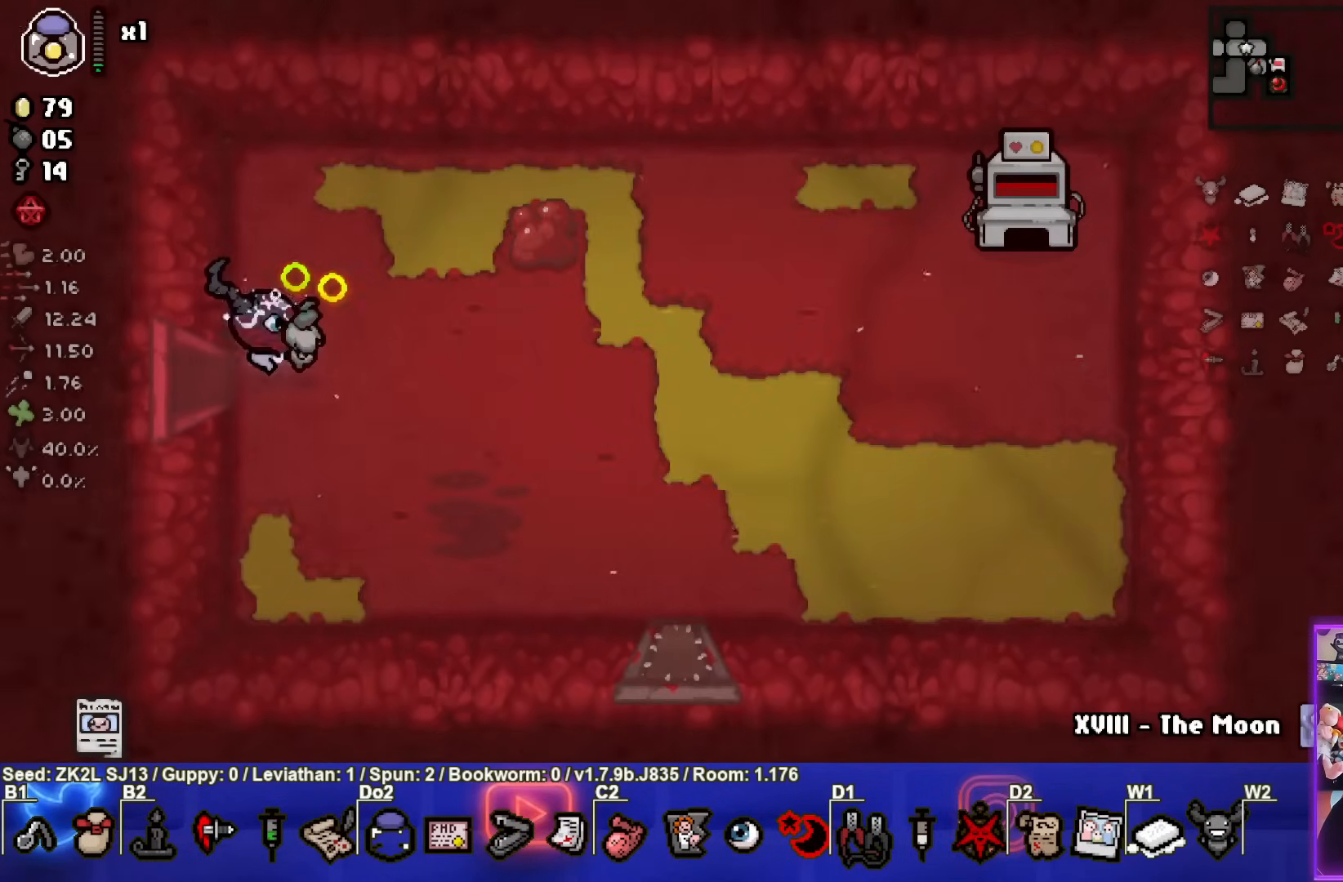
{"buttons": ["CROSS"], "left_stick": "left", "right_stick": "center", "events": [[150, "left_stick", "left"], [300, "CROSS", "down"], [367, "CIRCLE", "up"]]}
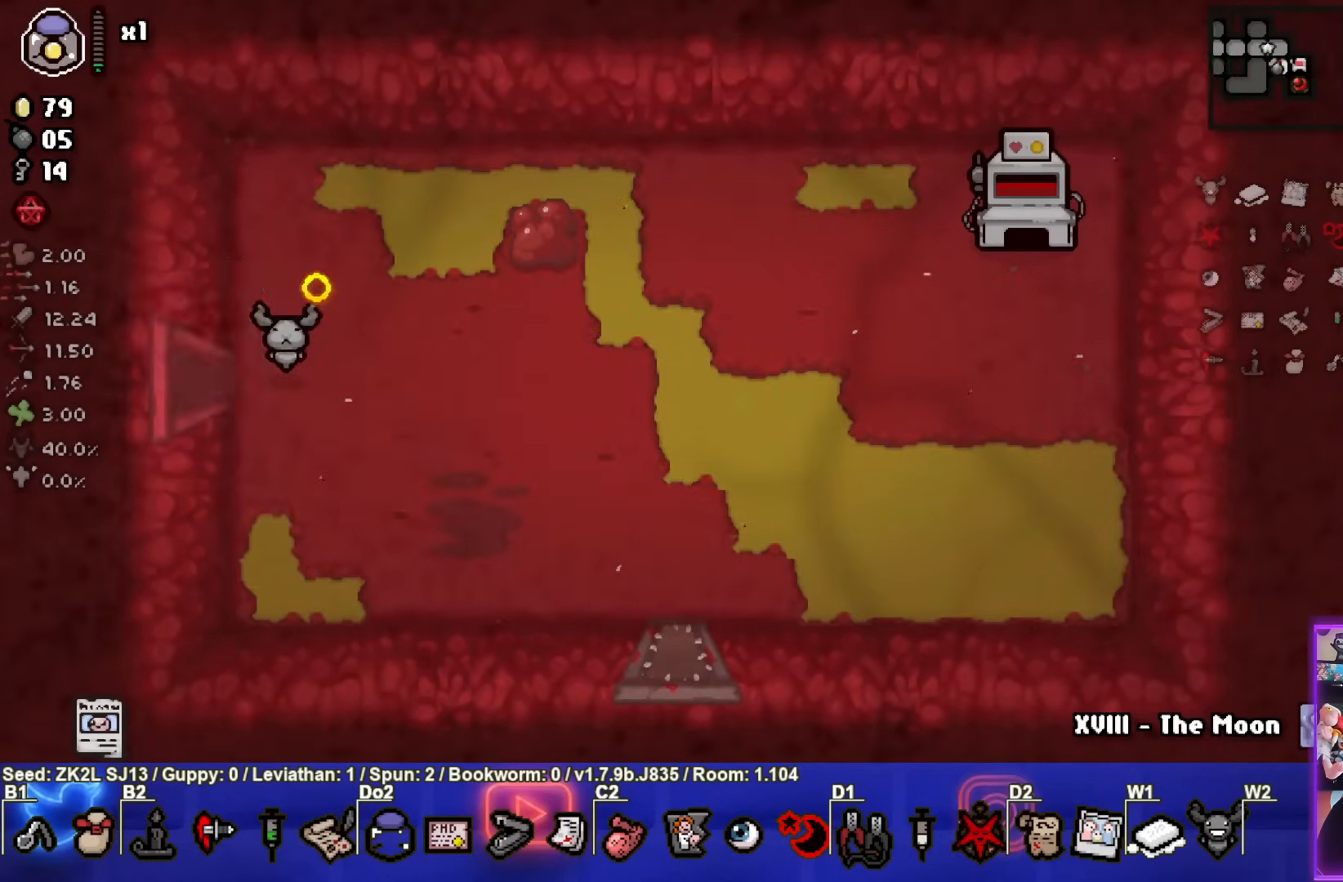
{"buttons": [], "left_stick": "left", "right_stick": "center", "events": [[200, "left_stick", "center"], [317, "CROSS", "up"], [350, "left_stick", "left"]]}
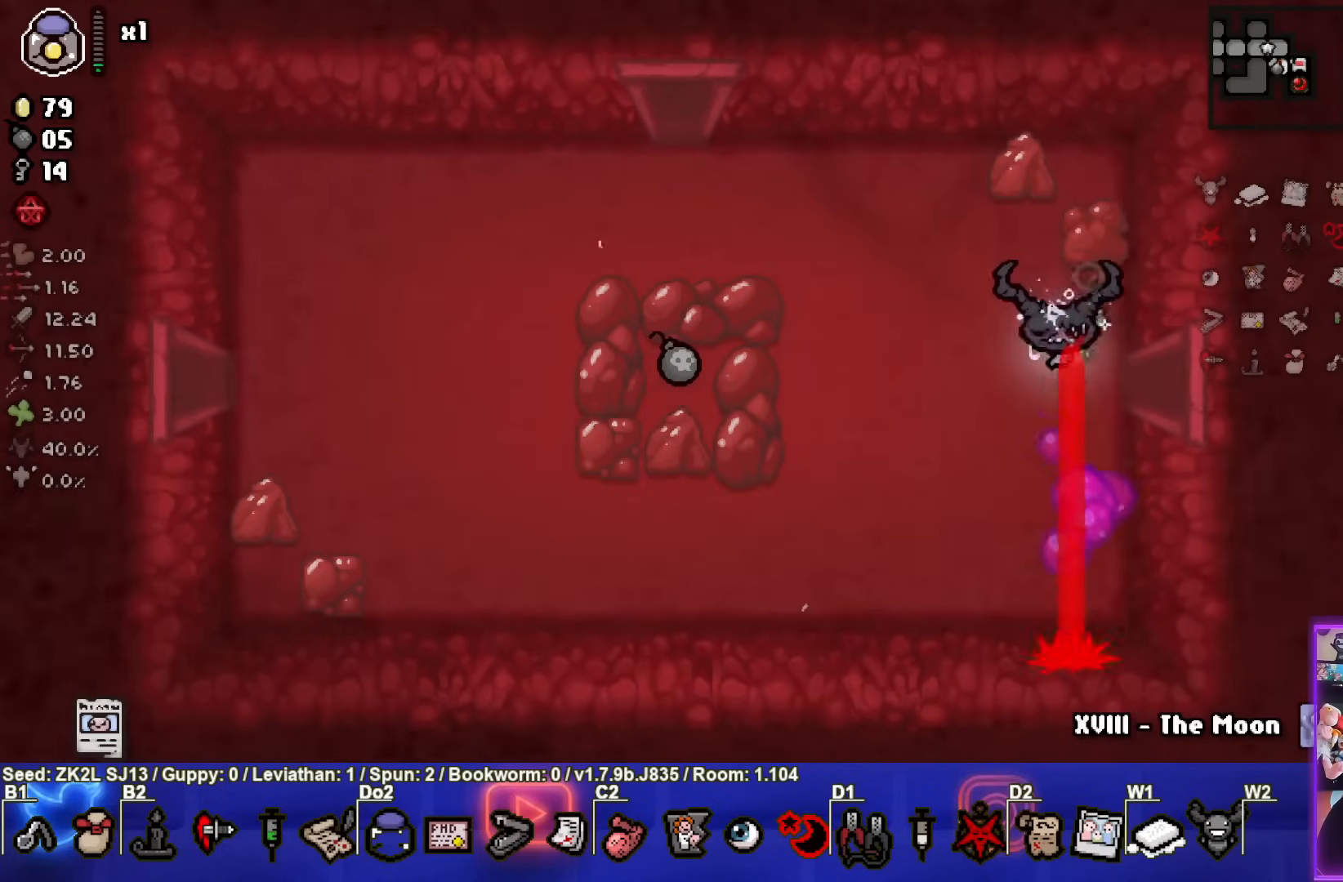
{"buttons": [], "left_stick": "center", "right_stick": "center", "events": [[417, "left_stick", "center"]]}
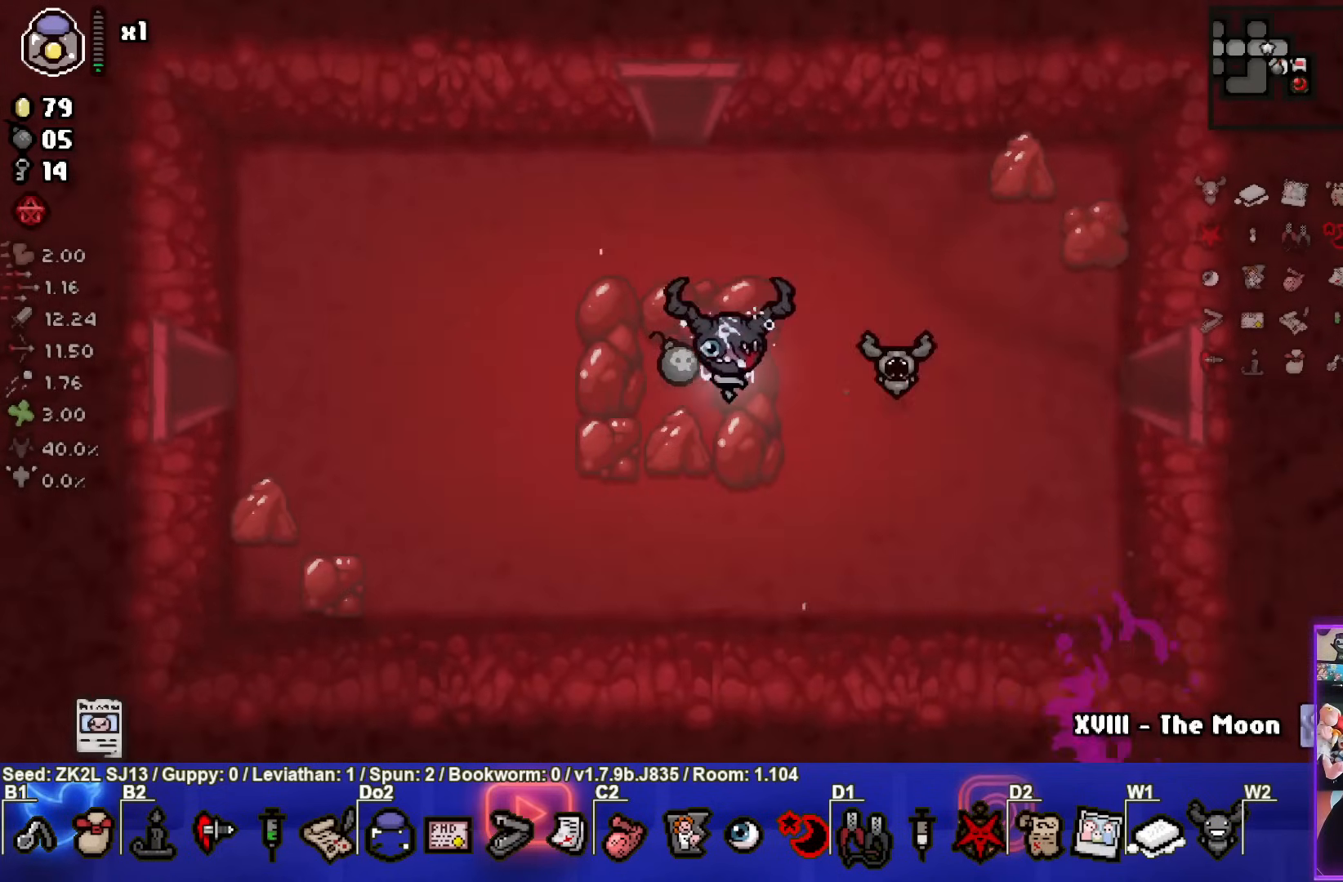
{"buttons": [], "left_stick": "center", "right_stick": "center", "events": [[117, "left_stick", "down"], [483, "left_stick", "center"]]}
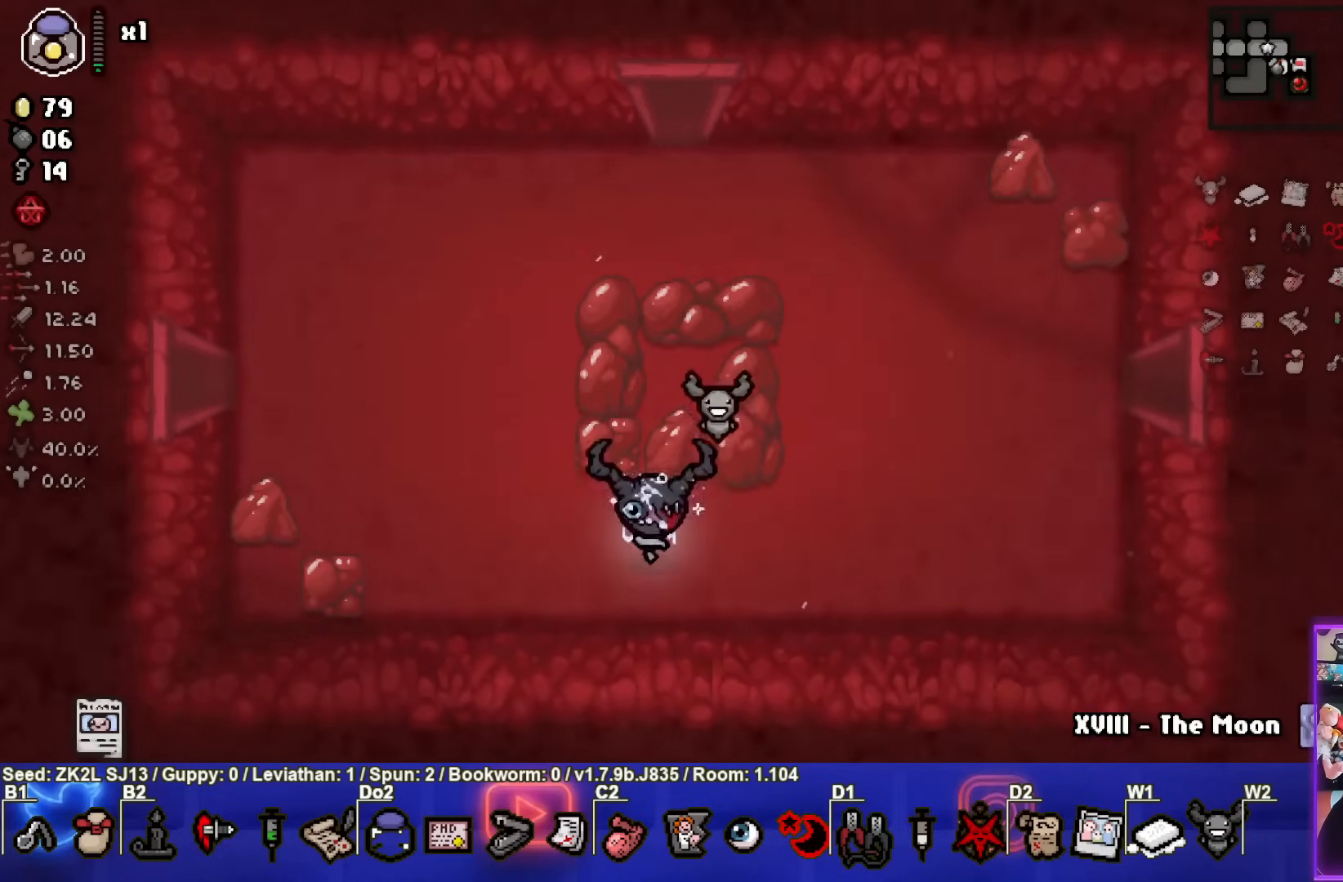
{"buttons": [], "left_stick": "up-right", "right_stick": "center", "events": [[167, "left_stick", "up-right"], [217, "L1", "down"], [333, "L1", "up"]]}
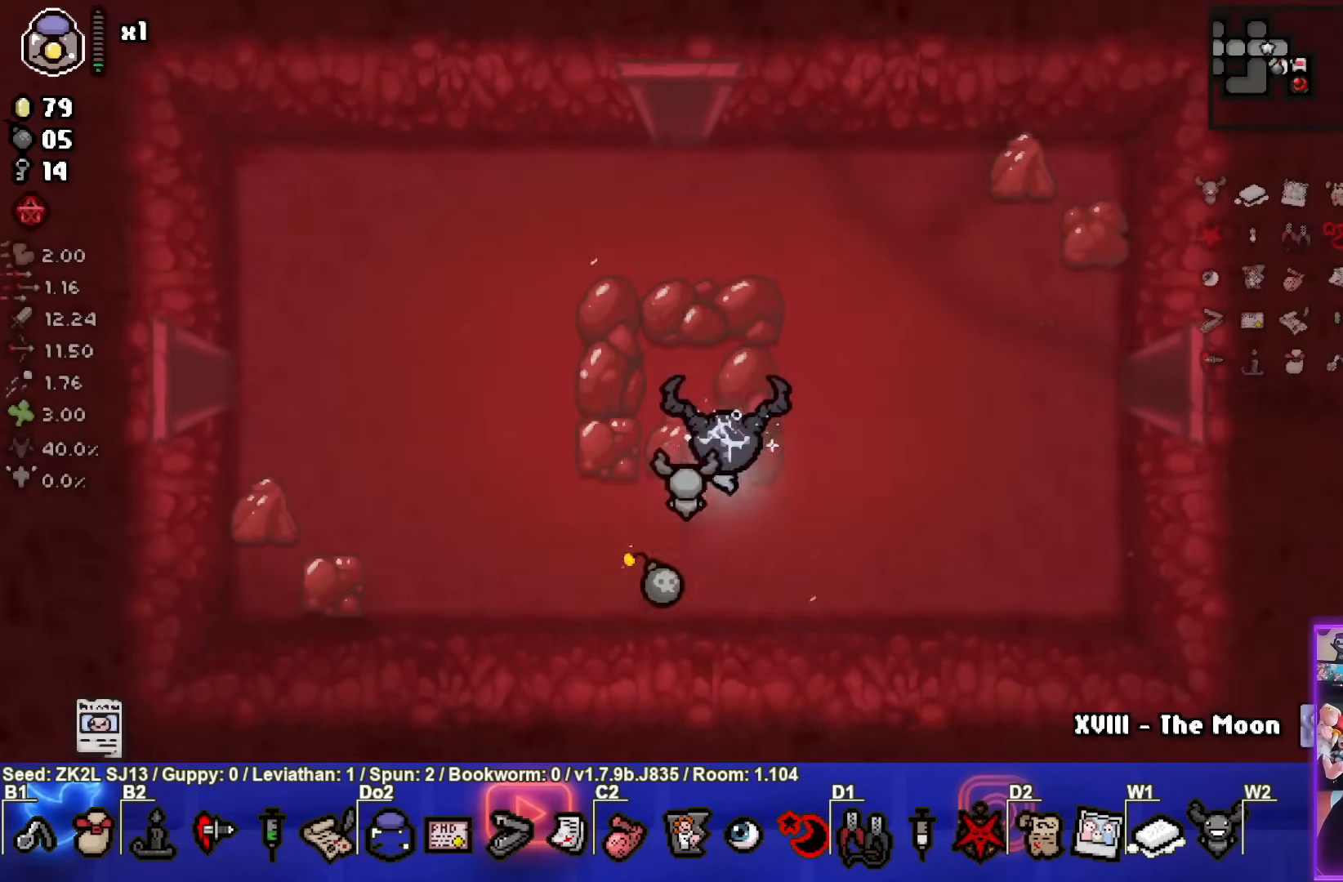
{"buttons": [], "left_stick": "center", "right_stick": "center", "events": [[150, "left_stick", "center"], [317, "left_stick", "up-right"], [467, "left_stick", "center"]]}
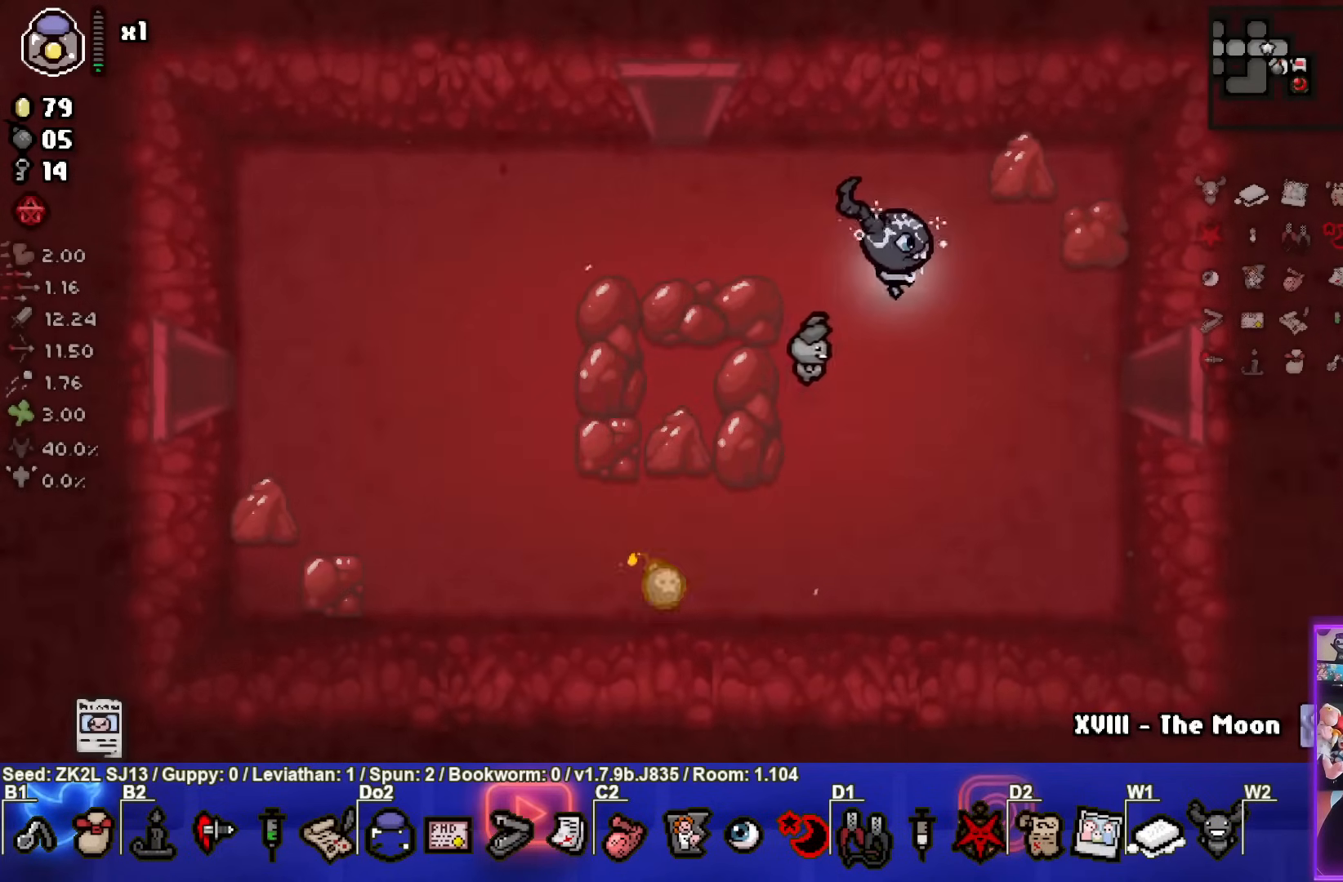
{"buttons": [], "left_stick": "center", "right_stick": "center", "events": []}
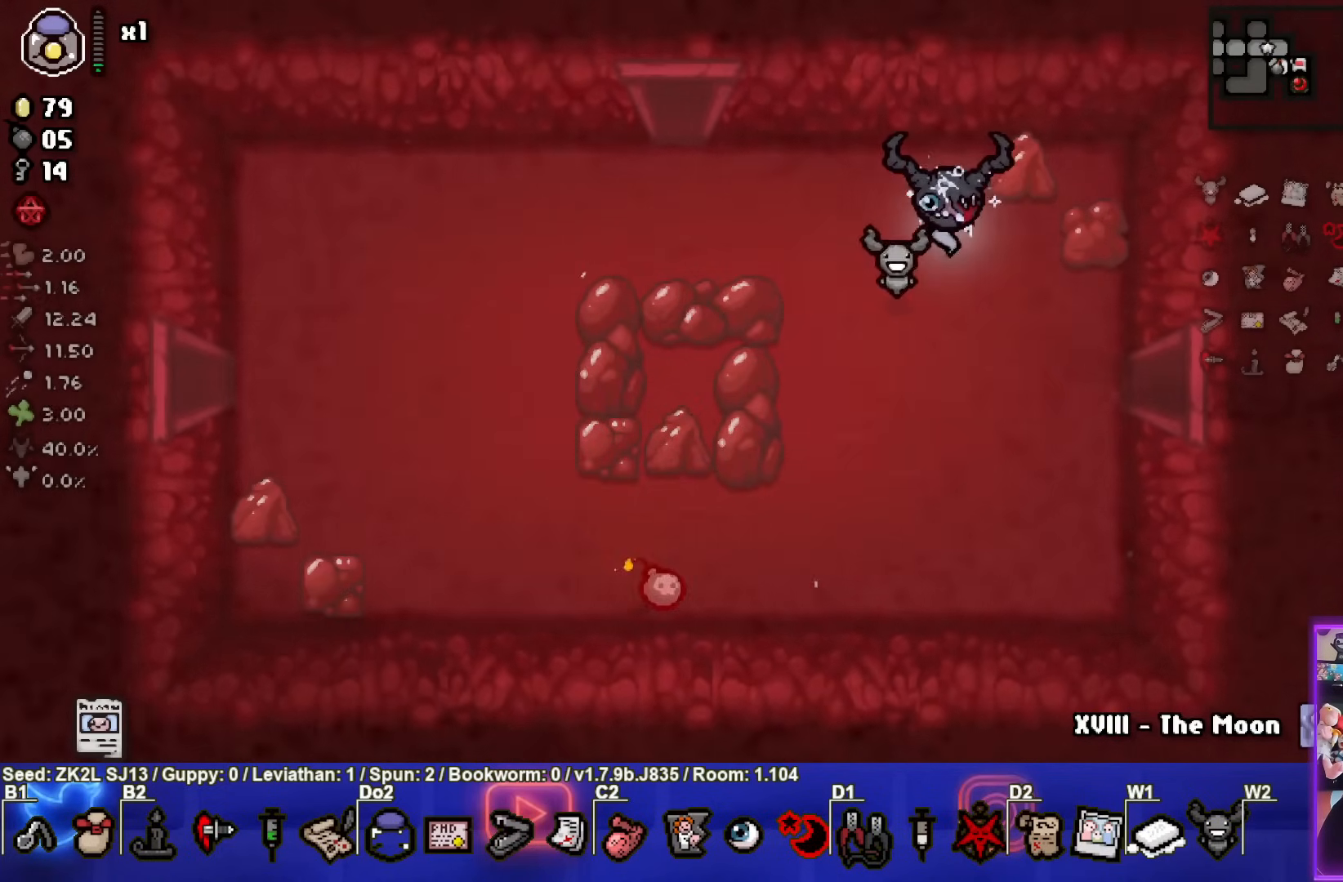
{"buttons": ["SQUARE"], "left_stick": "center", "right_stick": "center", "events": [[250, "SQUARE", "down"]]}
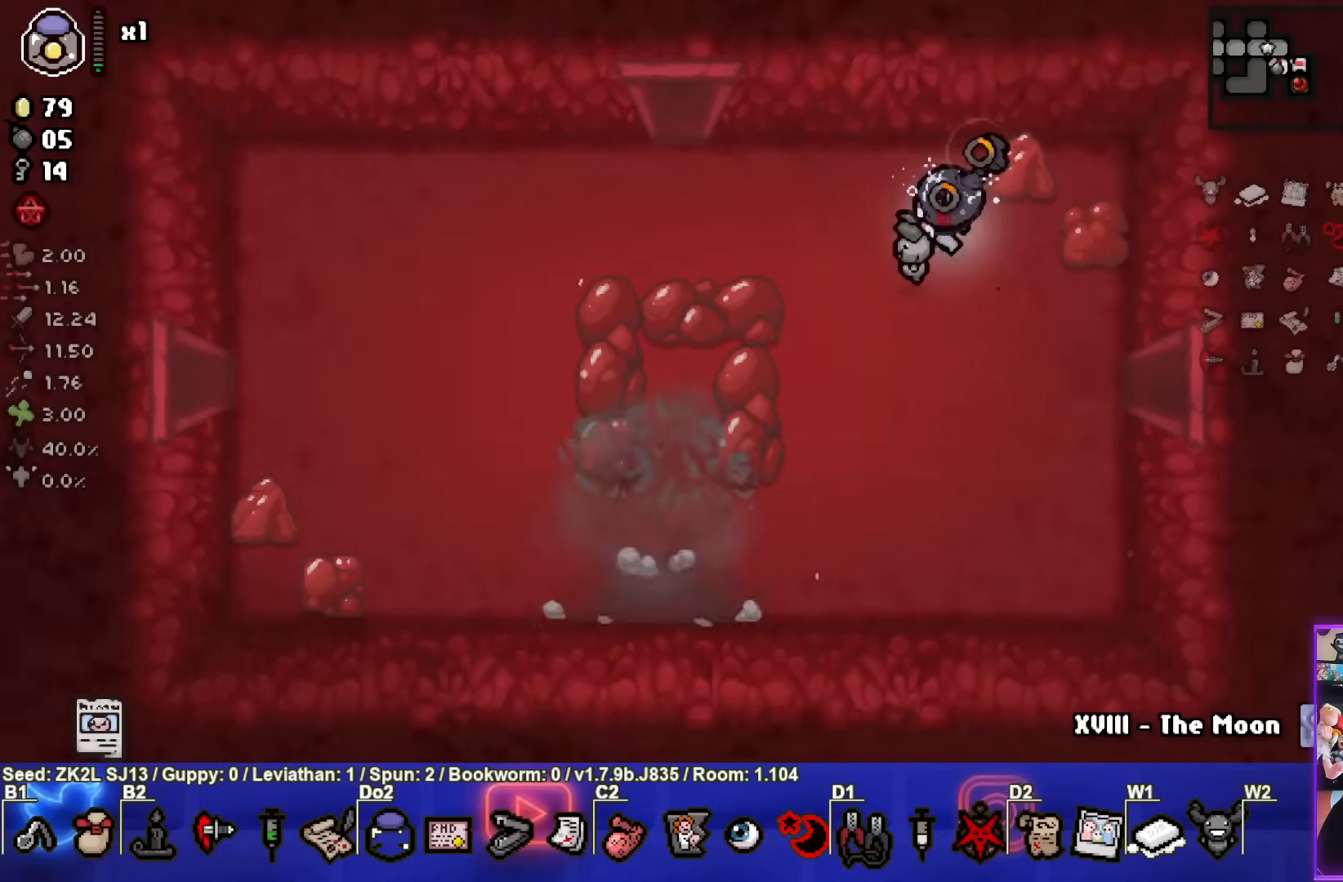
{"buttons": ["SQUARE"], "left_stick": "down-left", "right_stick": "center", "events": [[67, "left_stick", "down-left"]]}
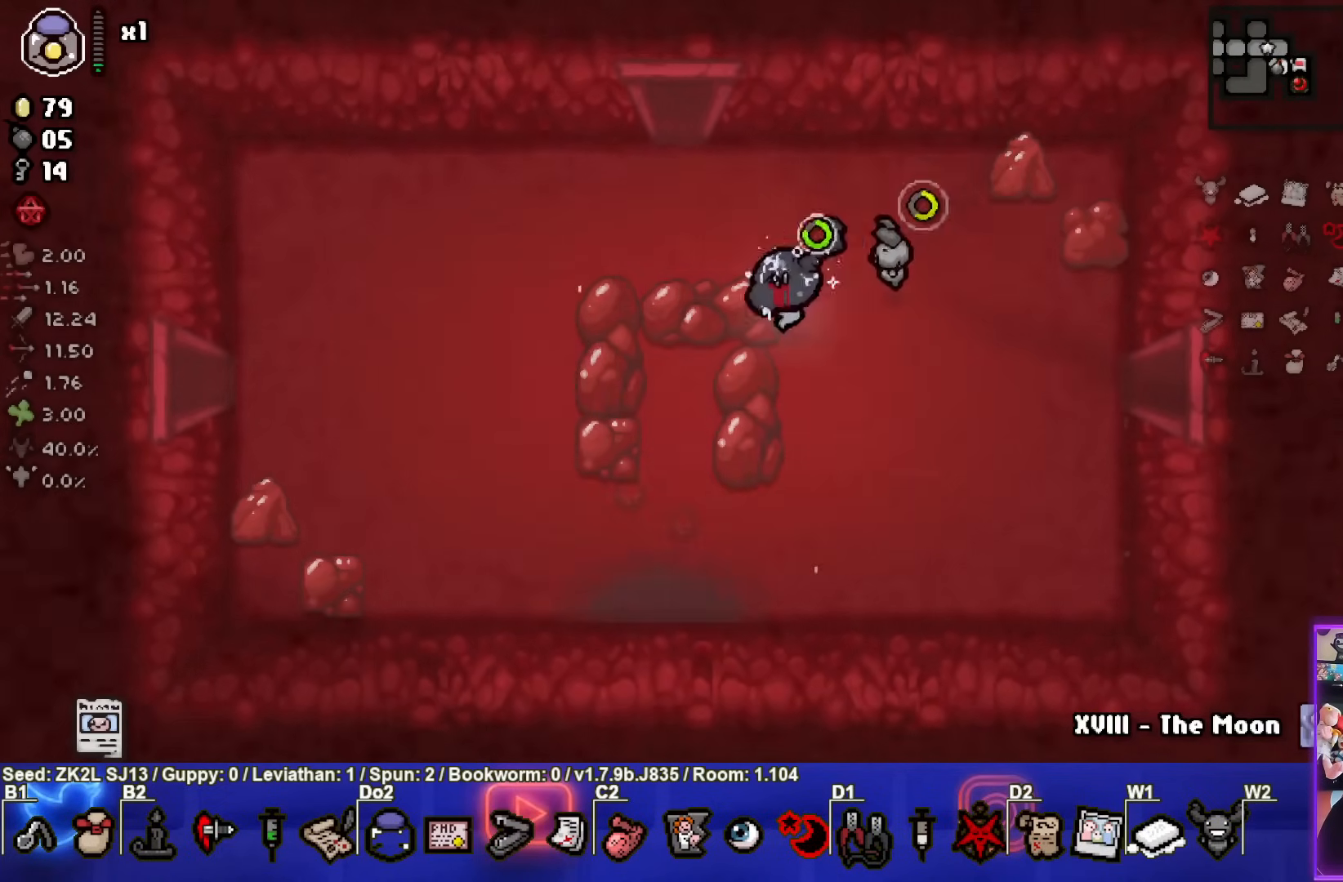
{"buttons": ["SQUARE"], "left_stick": "left", "right_stick": "center", "events": [[350, "left_stick", "left"]]}
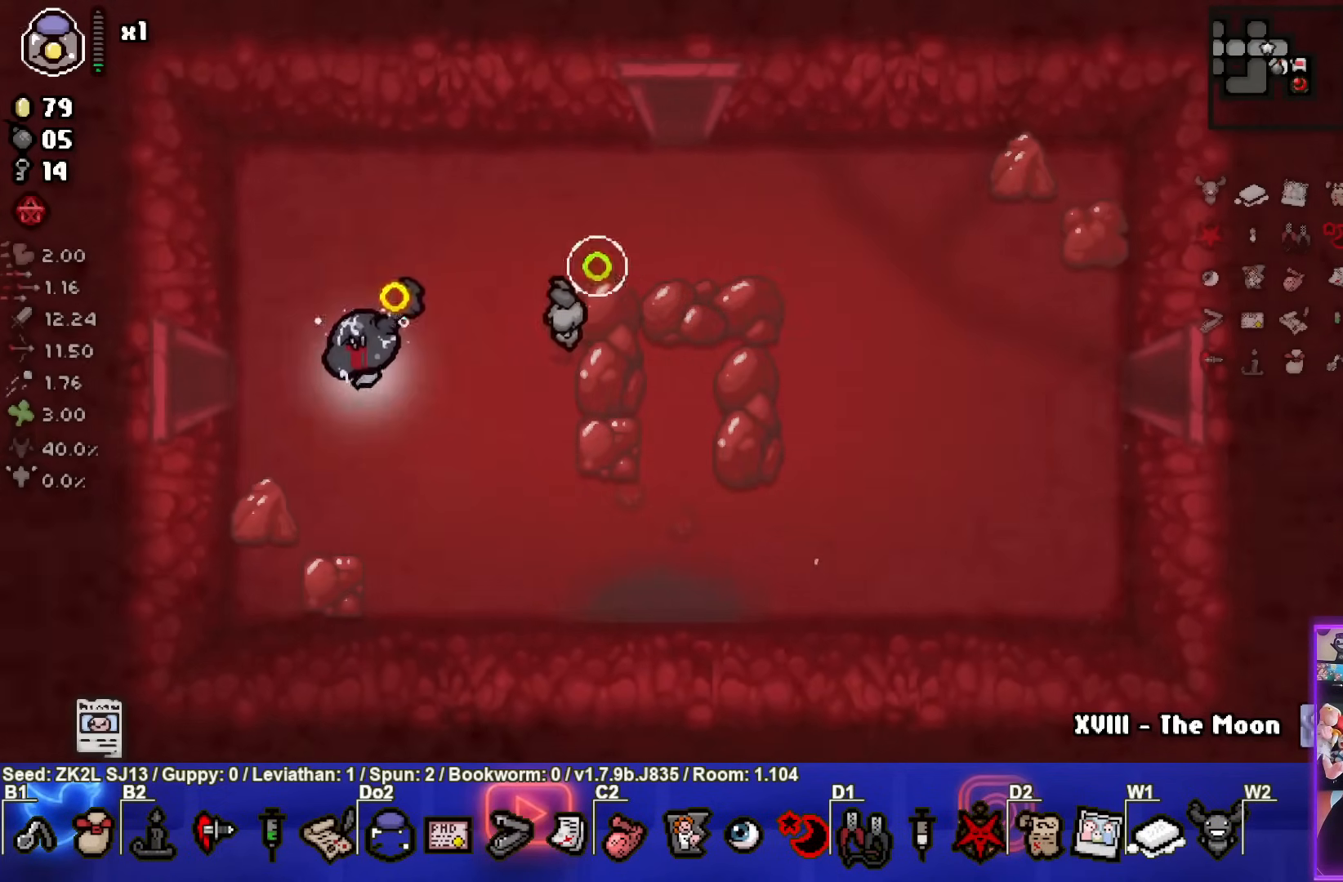
{"buttons": ["SQUARE"], "left_stick": "center", "right_stick": "center", "events": [[183, "left_stick", "center"]]}
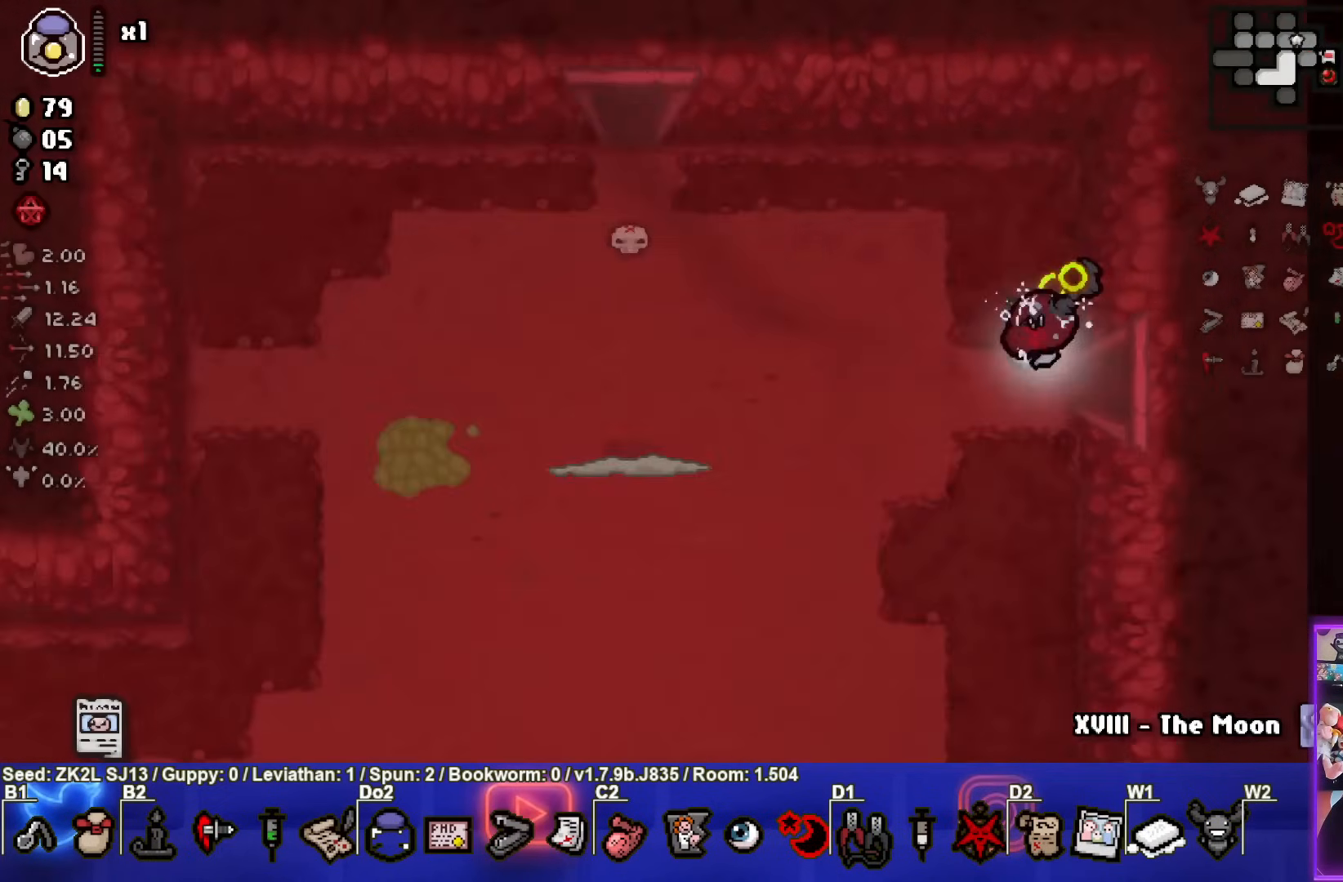
{"buttons": ["SQUARE"], "left_stick": "left", "right_stick": "center", "events": [[283, "left_stick", "left"]]}
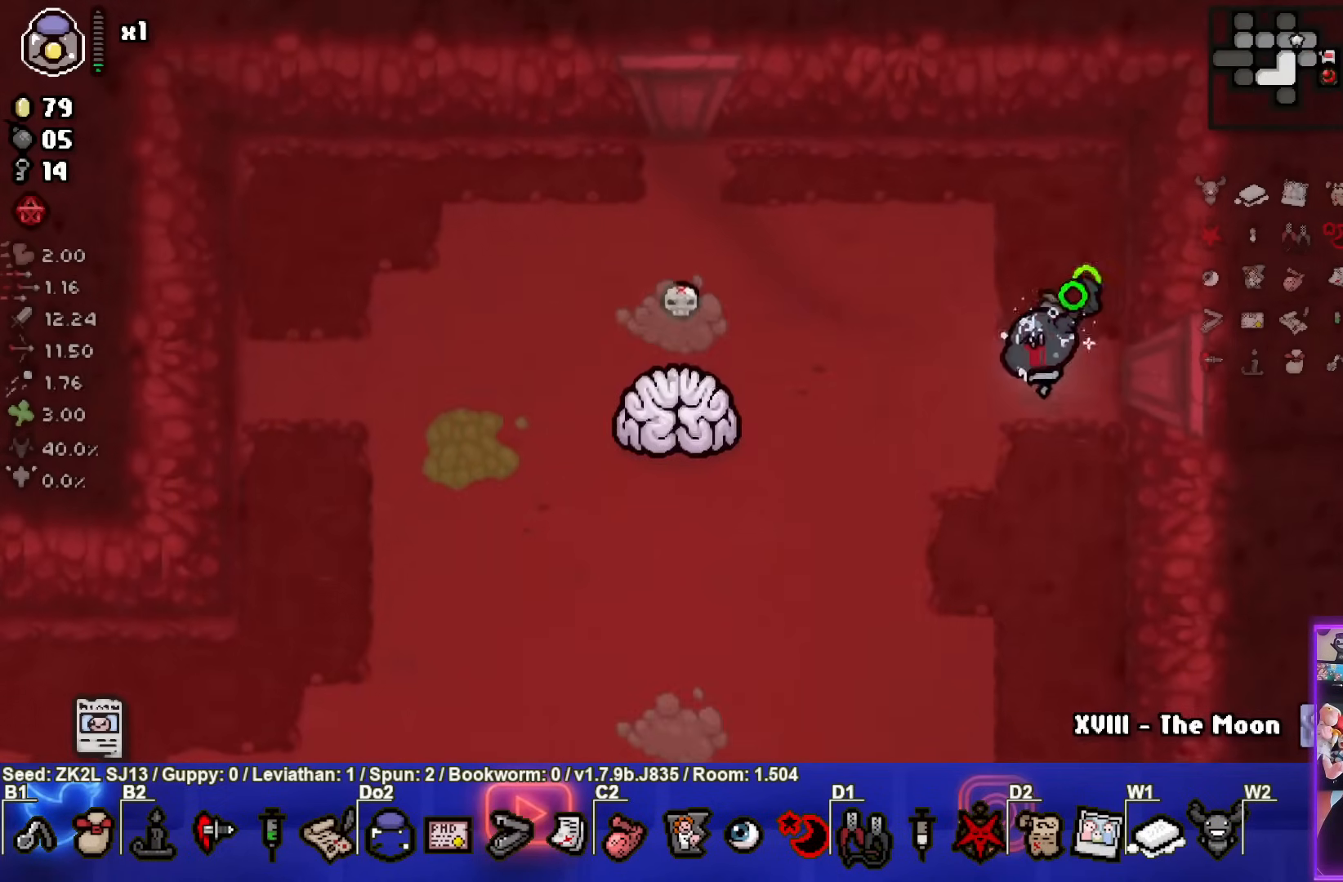
{"buttons": ["SQUARE"], "left_stick": "down-right", "right_stick": "center", "events": [[50, "SQUARE", "up"], [100, "SQUARE", "down"], [100, "left_stick", "right"], [467, "left_stick", "down-right"]]}
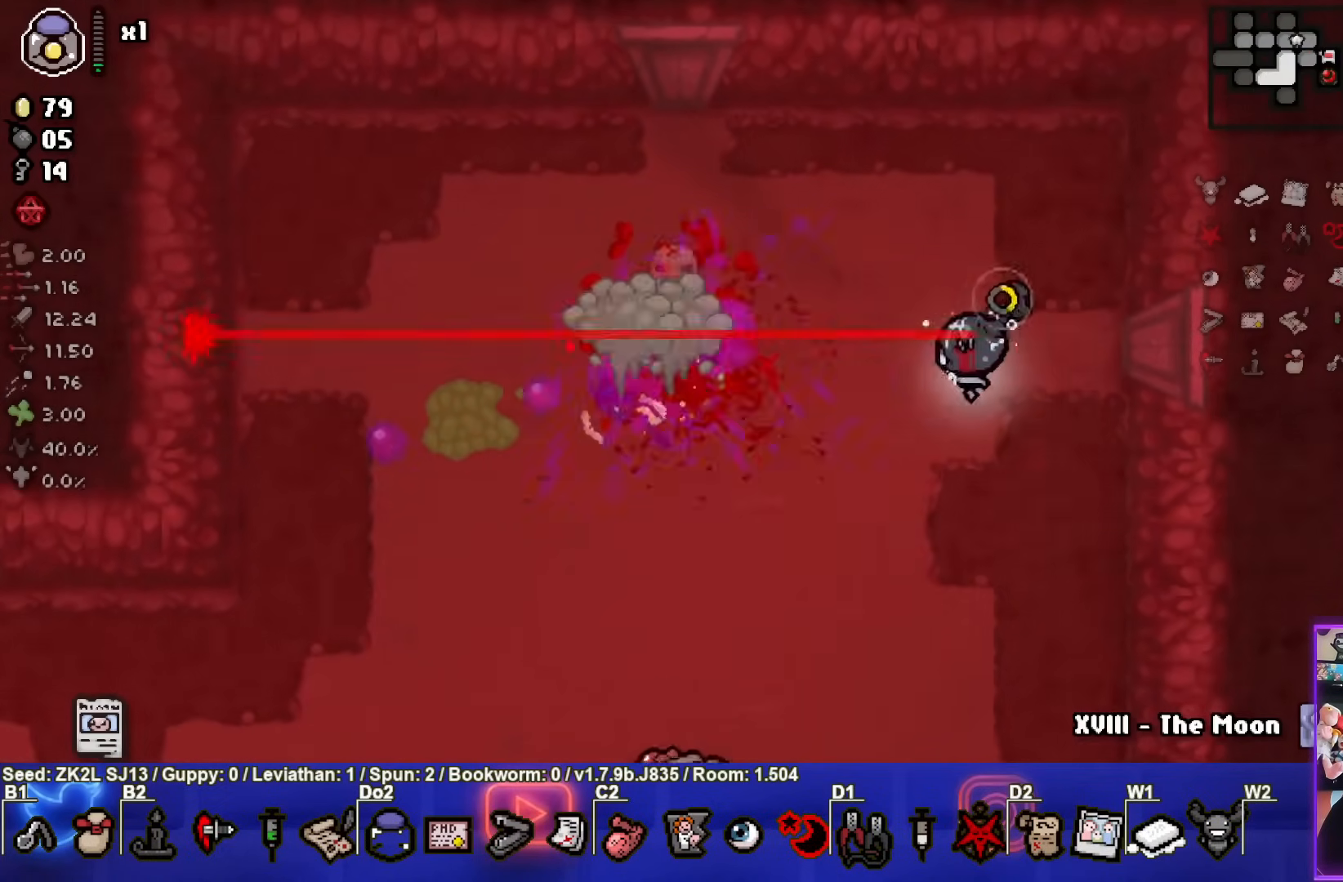
{"buttons": ["SQUARE"], "left_stick": "down", "right_stick": "center", "events": [[333, "left_stick", "center"], [417, "left_stick", "down"]]}
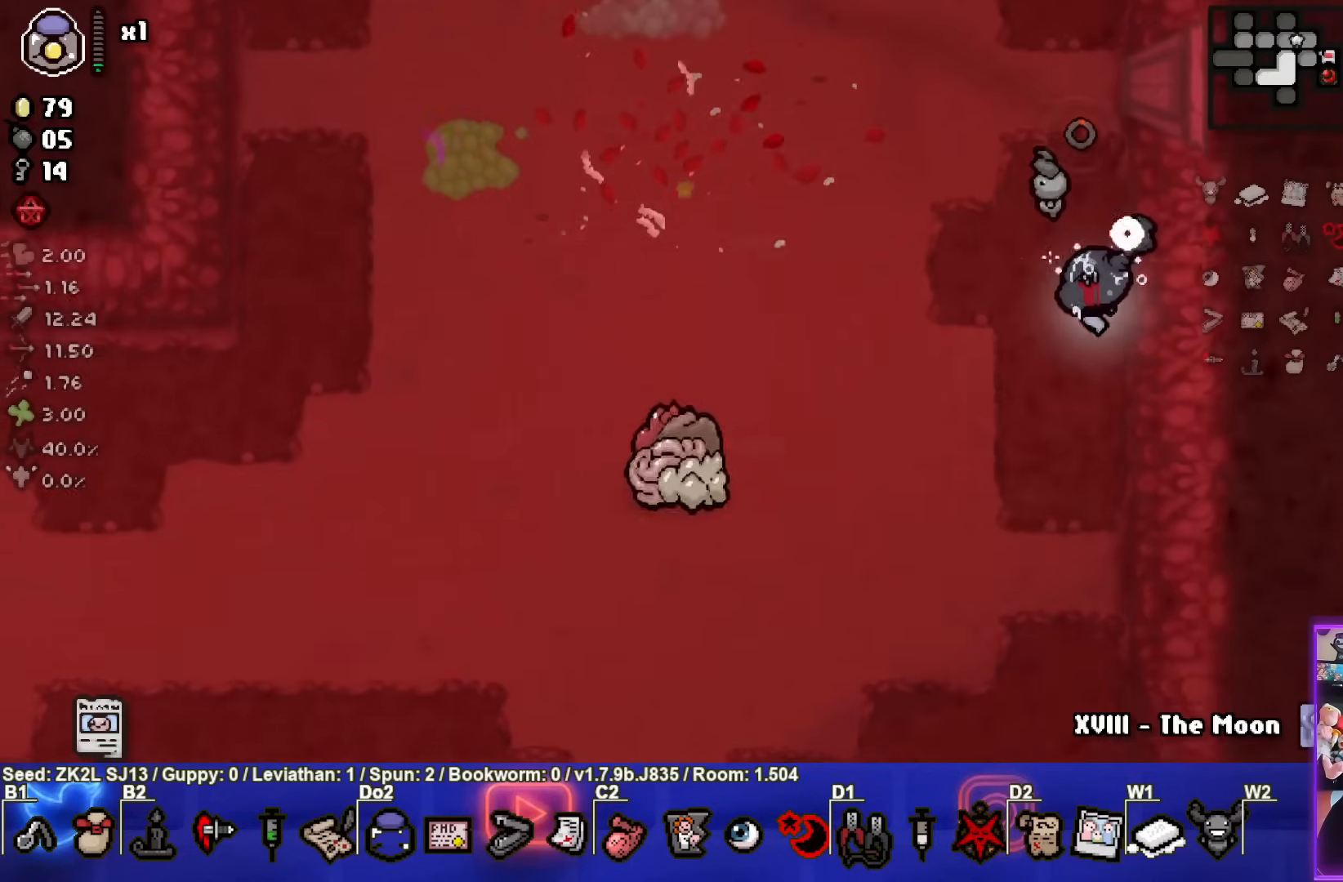
{"buttons": ["SQUARE"], "left_stick": "up-right", "right_stick": "center", "events": [[17, "left_stick", "down-left"], [183, "SQUARE", "up"], [250, "SQUARE", "down"], [317, "left_stick", "up-right"]]}
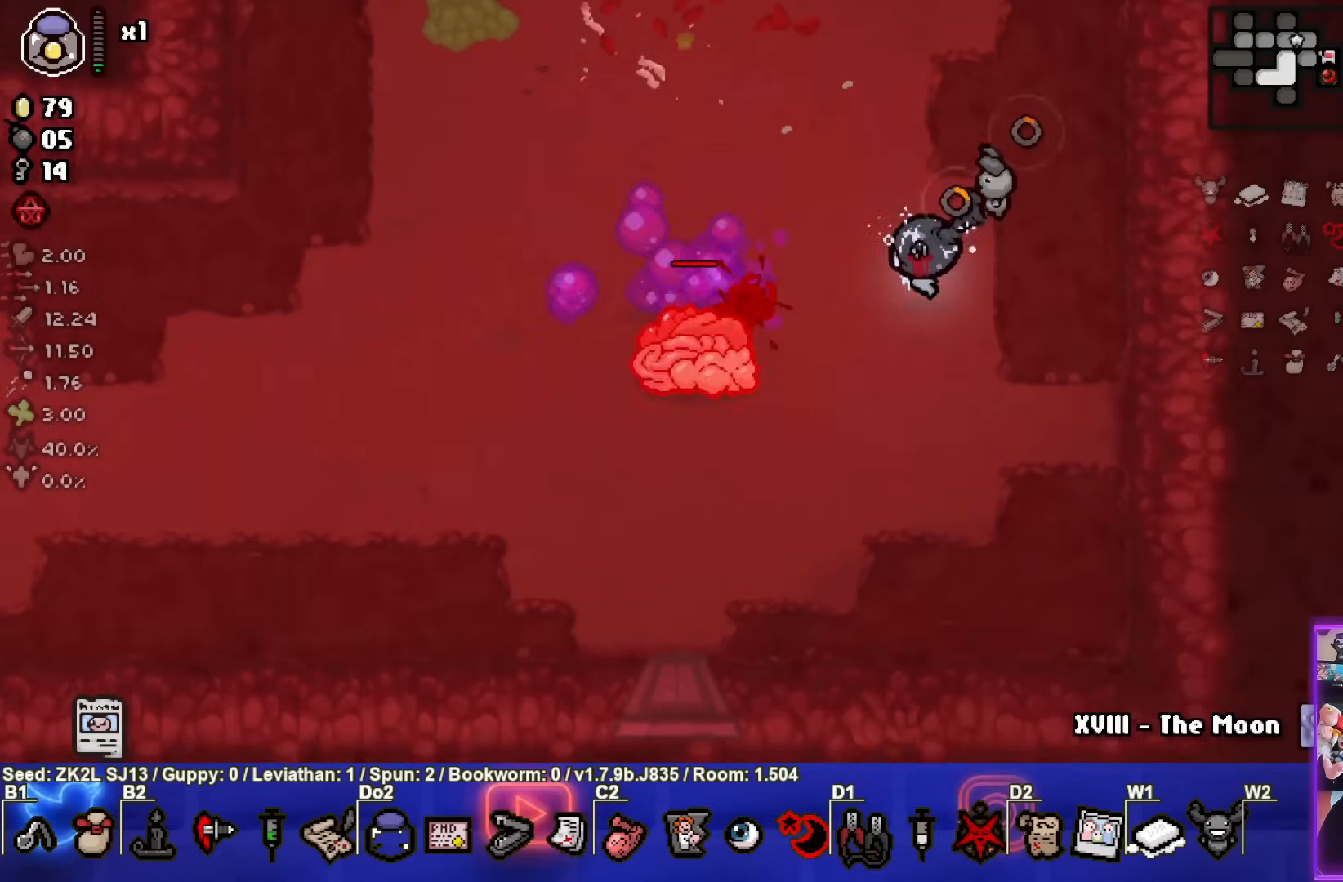
{"buttons": ["SQUARE"], "left_stick": "center", "right_stick": "center", "events": [[100, "left_stick", "center"], [167, "left_stick", "down-right"], [283, "left_stick", "center"]]}